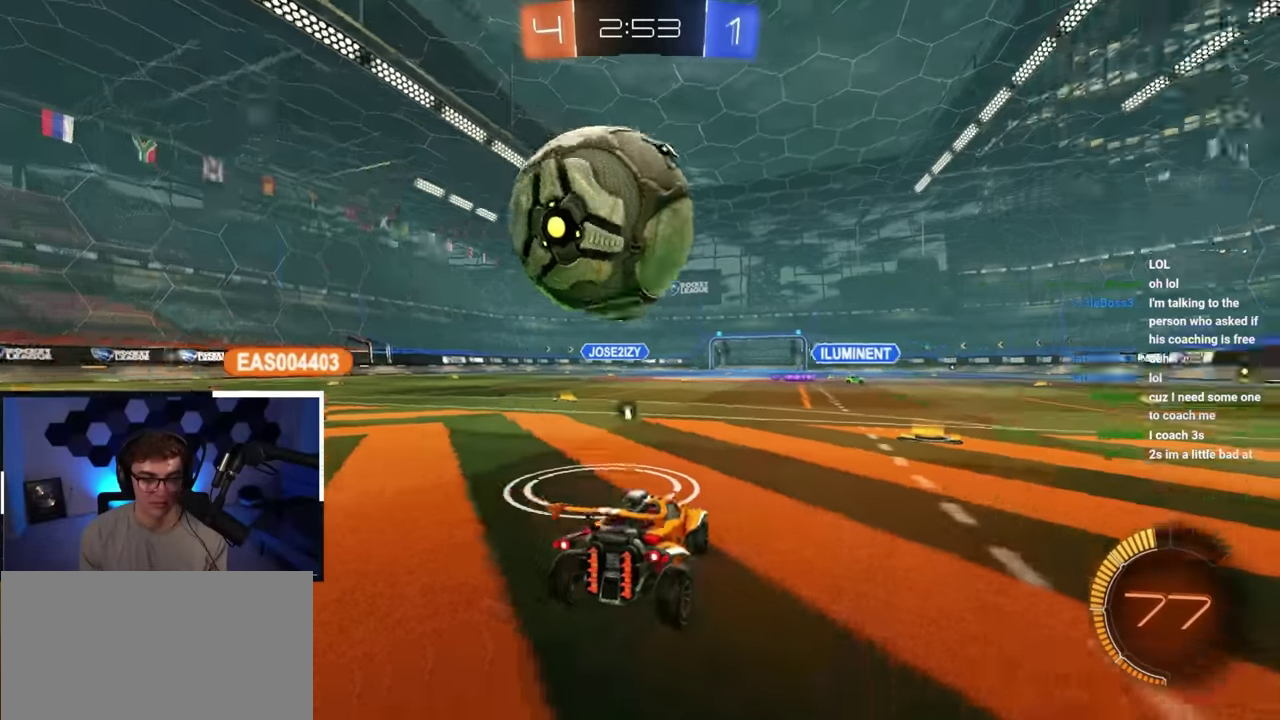
Gameplay with a controller (PlayStation layout); each line is a JSON object with the inputs held at the frame after it (dt_ms = milliseconds from this image to that frame). "button_events" lists button changes between this image and that frame as [ms after this image, input, new state], when the widget could be followed in between (sticks are given only as held states).
{"dt_ms": 400, "buttons": [], "left_stick": "up", "right_stick": "center"}
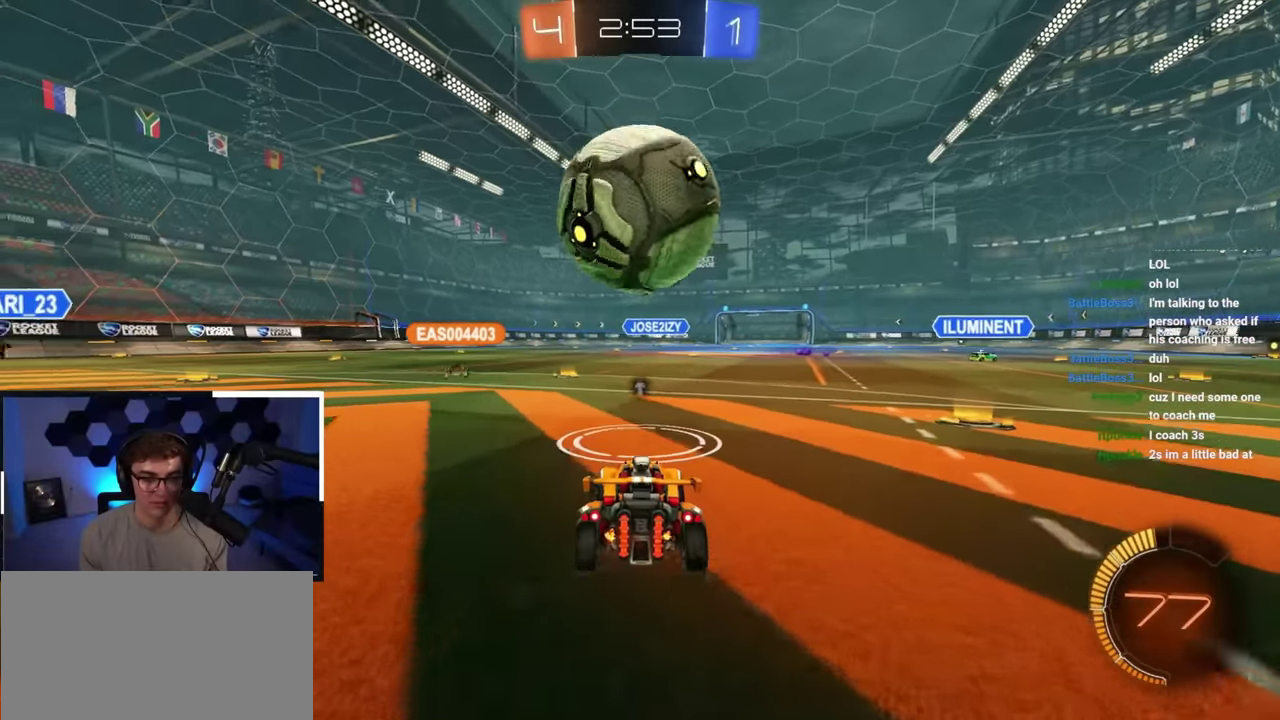
{"dt_ms": 800, "buttons": [], "left_stick": "up", "right_stick": "center", "button_events": []}
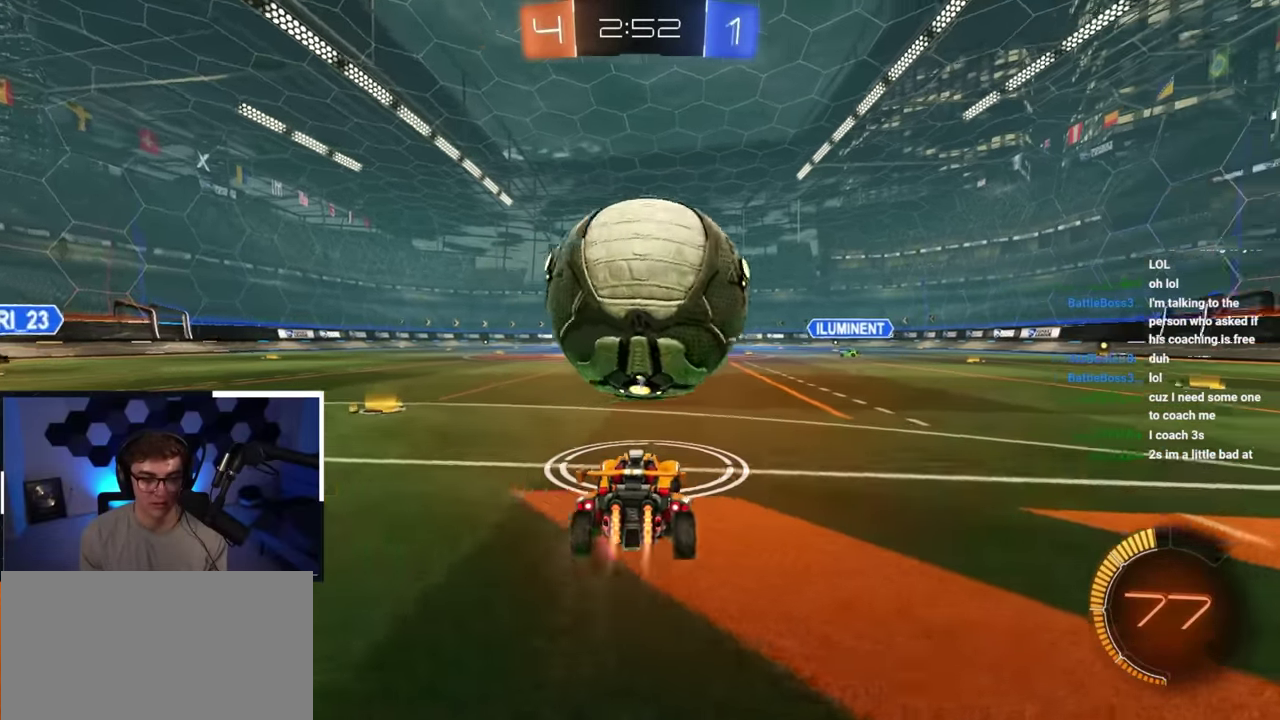
{"dt_ms": 300, "buttons": ["L2"], "left_stick": "up", "right_stick": "center", "button_events": [[300, "L2", "down"]]}
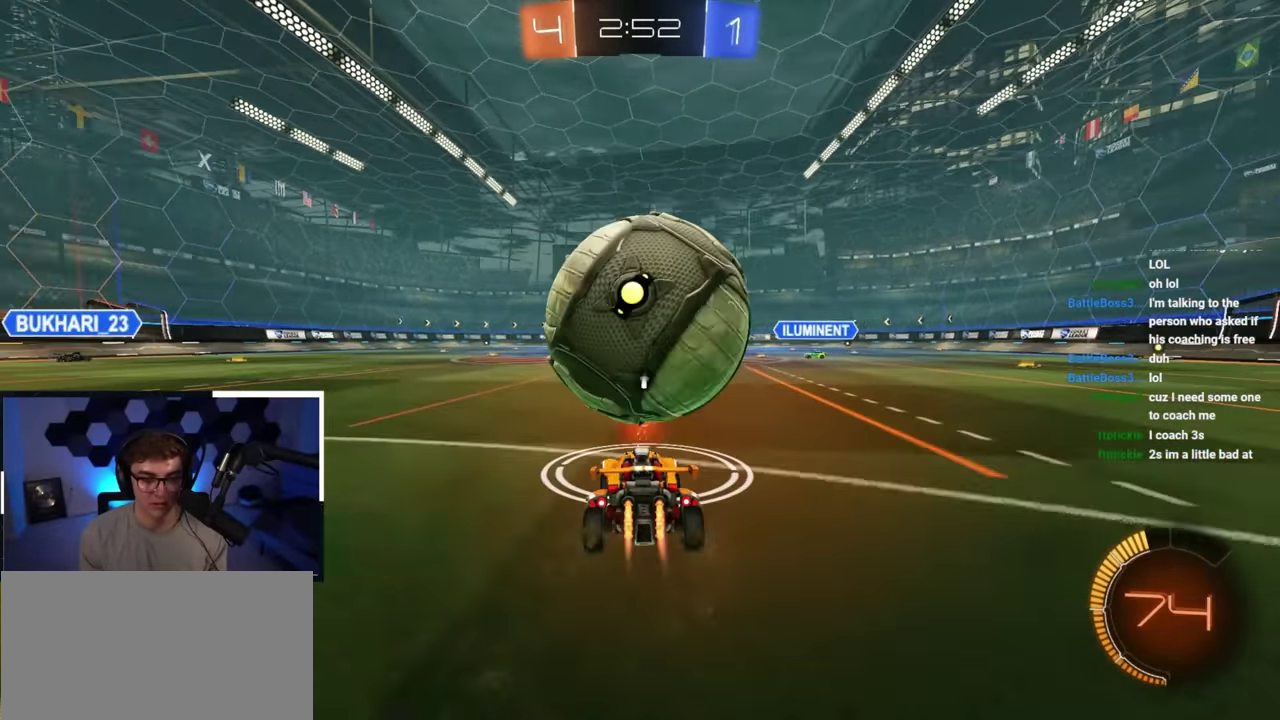
{"dt_ms": 600, "buttons": ["CROSS", "SQUARE", "TRIANGLE", "L2", "R1"], "left_stick": "up-right", "right_stick": "center", "button_events": [[217, "CROSS", "down"], [217, "R1", "down"], [367, "CROSS", "up"], [367, "R1", "up"], [417, "R1", "down"], [433, "CROSS", "down"], [450, "SQUARE", "down"], [450, "TRIANGLE", "down"], [500, "CROSS", "up"], [600, "CROSS", "down"]]}
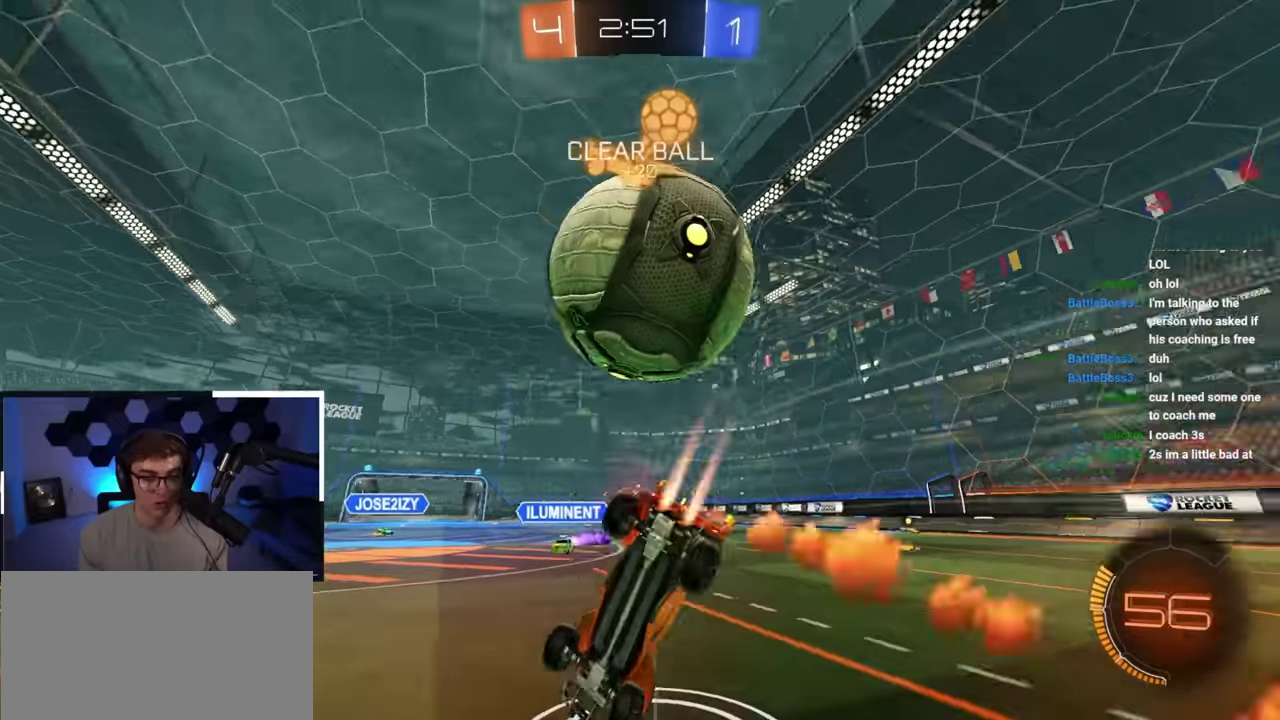
{"dt_ms": 400, "buttons": [], "left_stick": "center", "right_stick": "center", "button_events": [[67, "CROSS", "up"], [83, "L2", "up"], [100, "SQUARE", "up"], [100, "TRIANGLE", "up"], [150, "R1", "up"], [217, "TRIANGLE", "down"], [367, "TRIANGLE", "up"]]}
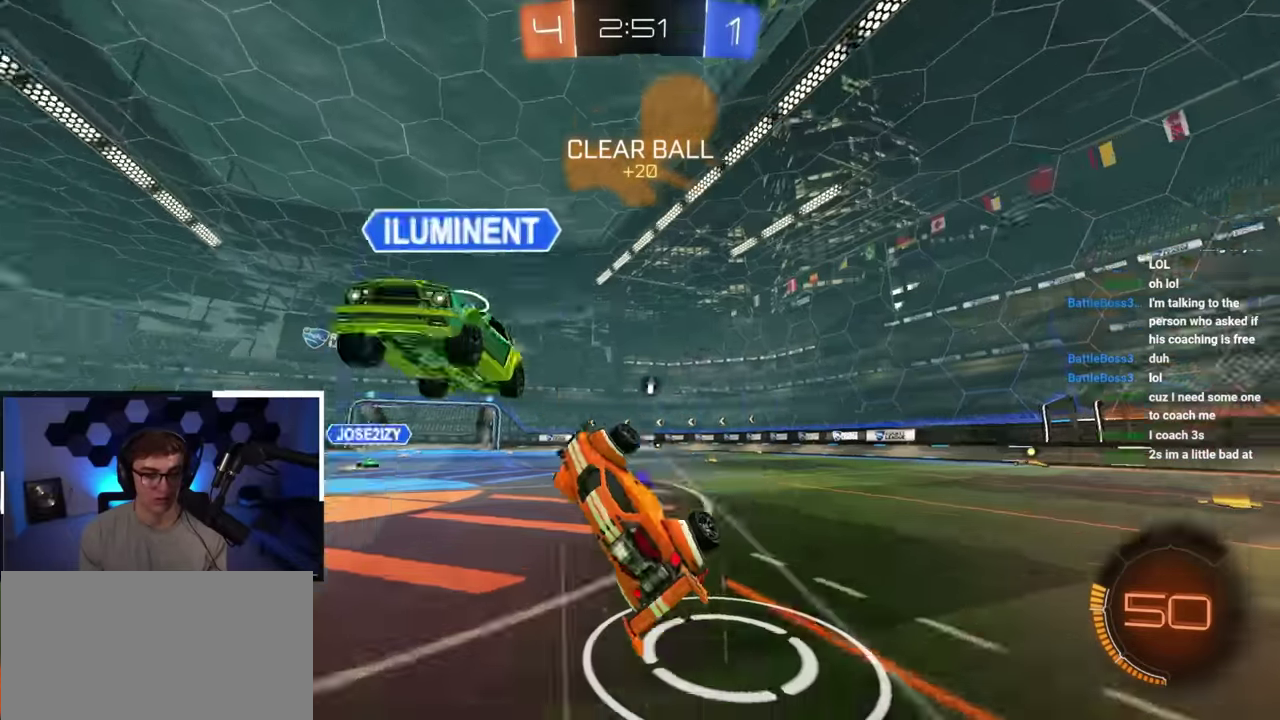
{"dt_ms": 400, "buttons": [], "left_stick": "center", "right_stick": "center", "button_events": []}
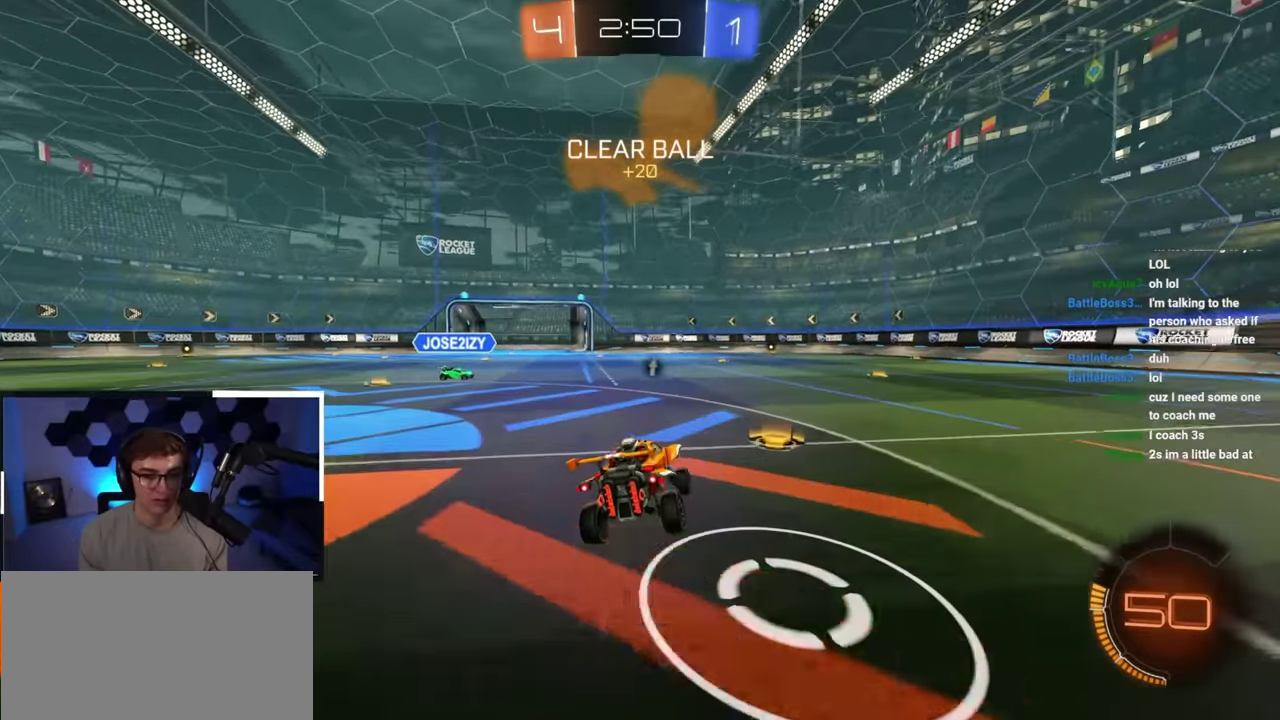
{"dt_ms": 800, "buttons": [], "left_stick": "up", "right_stick": "center", "button_events": [[433, "L2", "down"], [767, "L2", "up"]]}
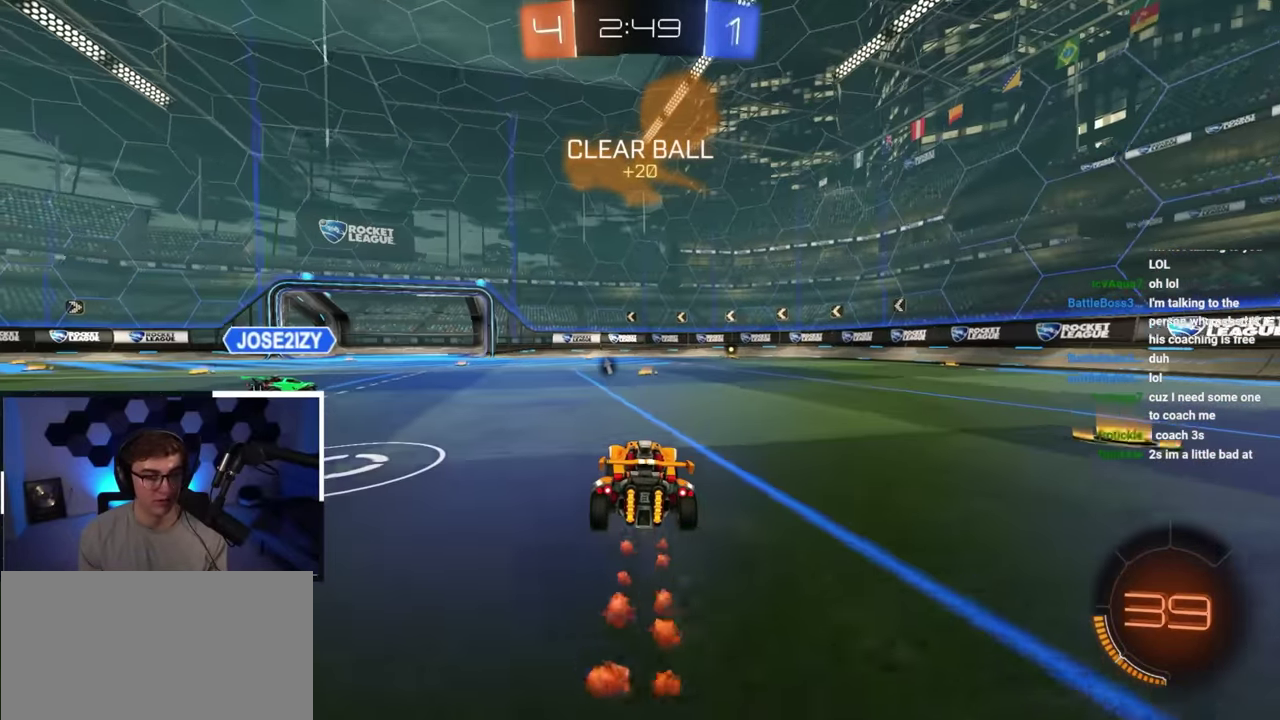
{"dt_ms": 300, "buttons": [], "left_stick": "up-left", "right_stick": "center", "button_events": []}
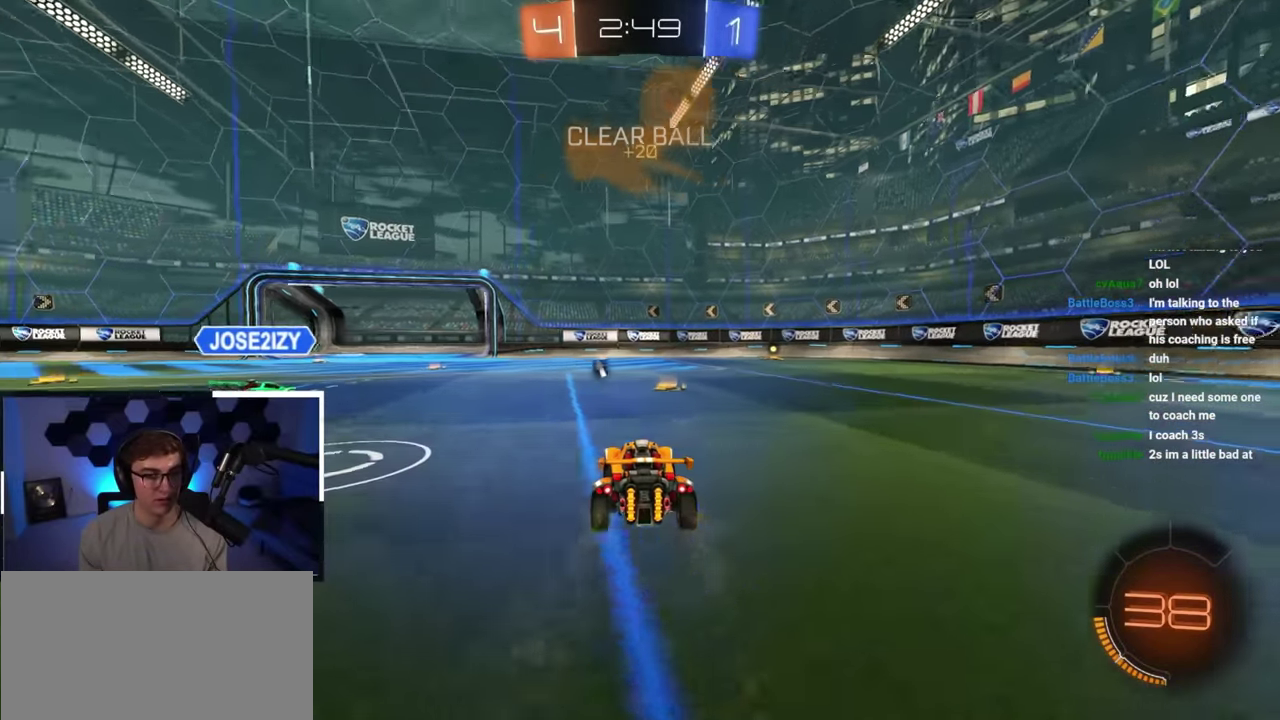
{"dt_ms": 600, "buttons": ["CROSS", "L2"], "left_stick": "up-left", "right_stick": "center", "button_events": [[50, "CROSS", "down"], [67, "R1", "down"], [250, "R1", "up"], [300, "CROSS", "up"], [367, "L2", "down"], [567, "CROSS", "down"]]}
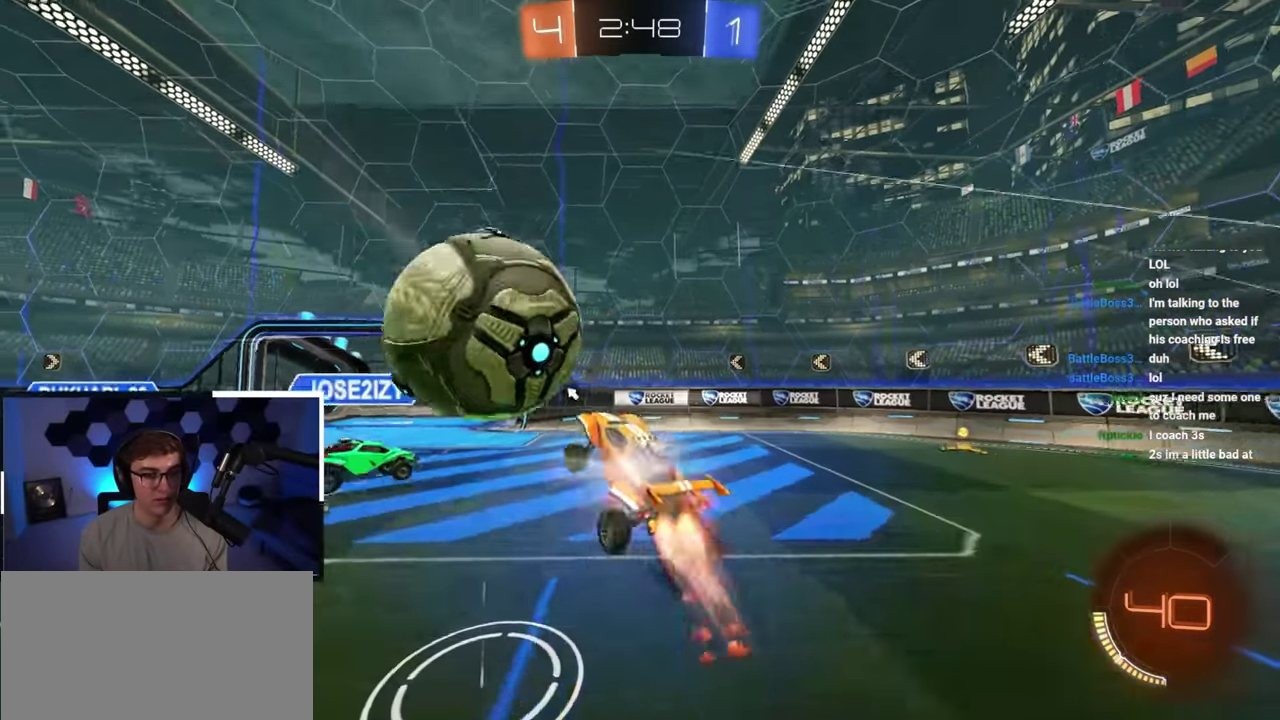
{"dt_ms": 400, "buttons": [], "left_stick": "down", "right_stick": "center", "button_events": [[67, "CROSS", "up"], [100, "L2", "up"]]}
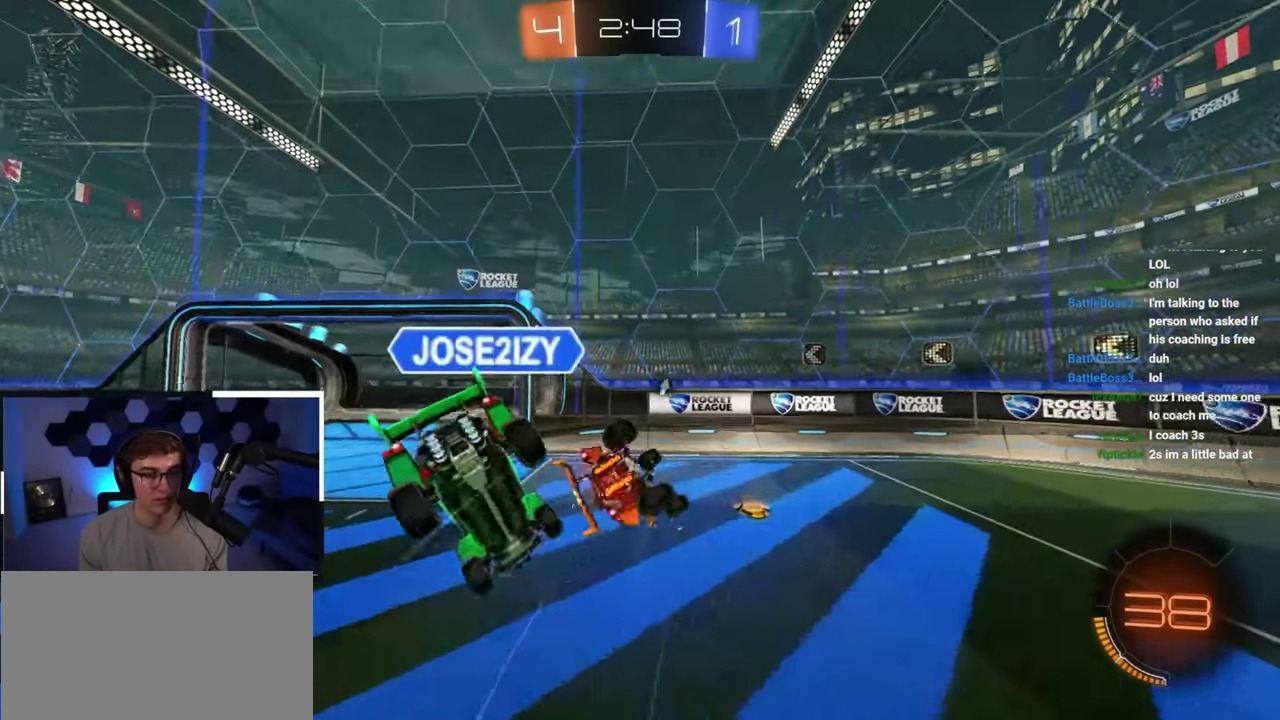
{"dt_ms": 400, "buttons": [], "left_stick": "down-left", "right_stick": "center", "button_events": []}
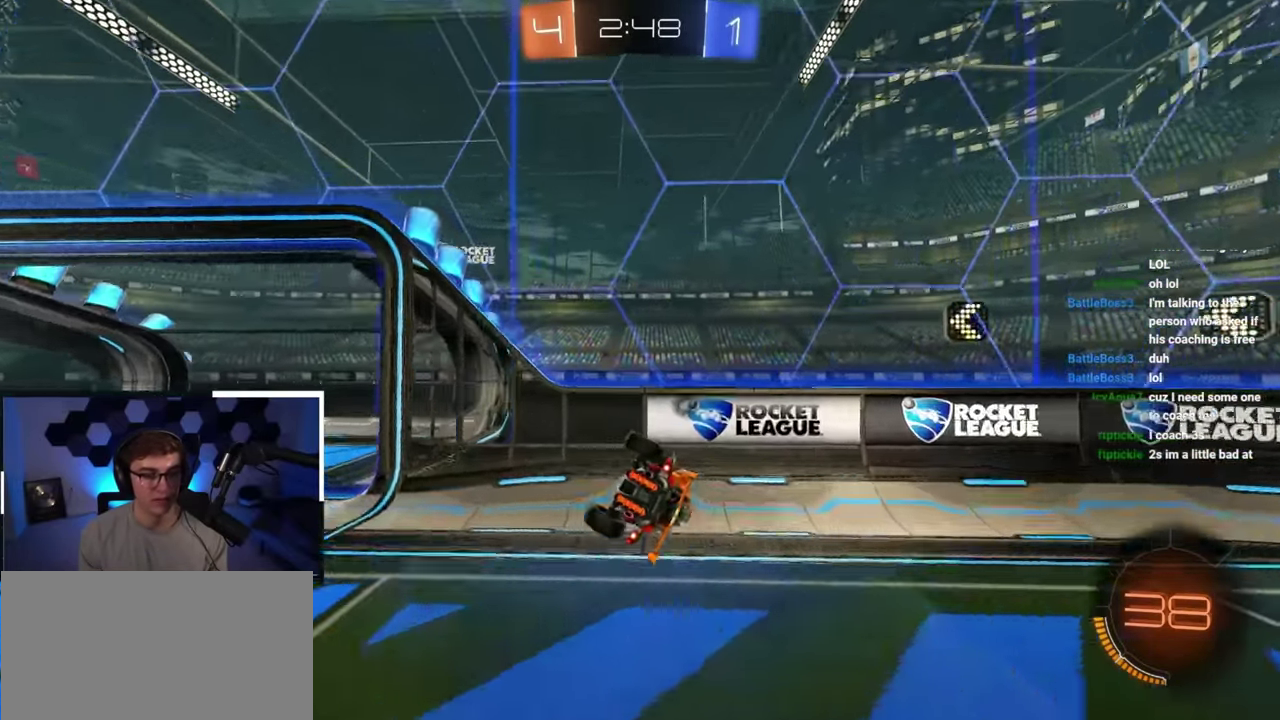
{"dt_ms": 800, "buttons": [], "left_stick": "down-right", "right_stick": "center", "button_events": [[533, "TRIANGLE", "down"], [667, "TRIANGLE", "up"]]}
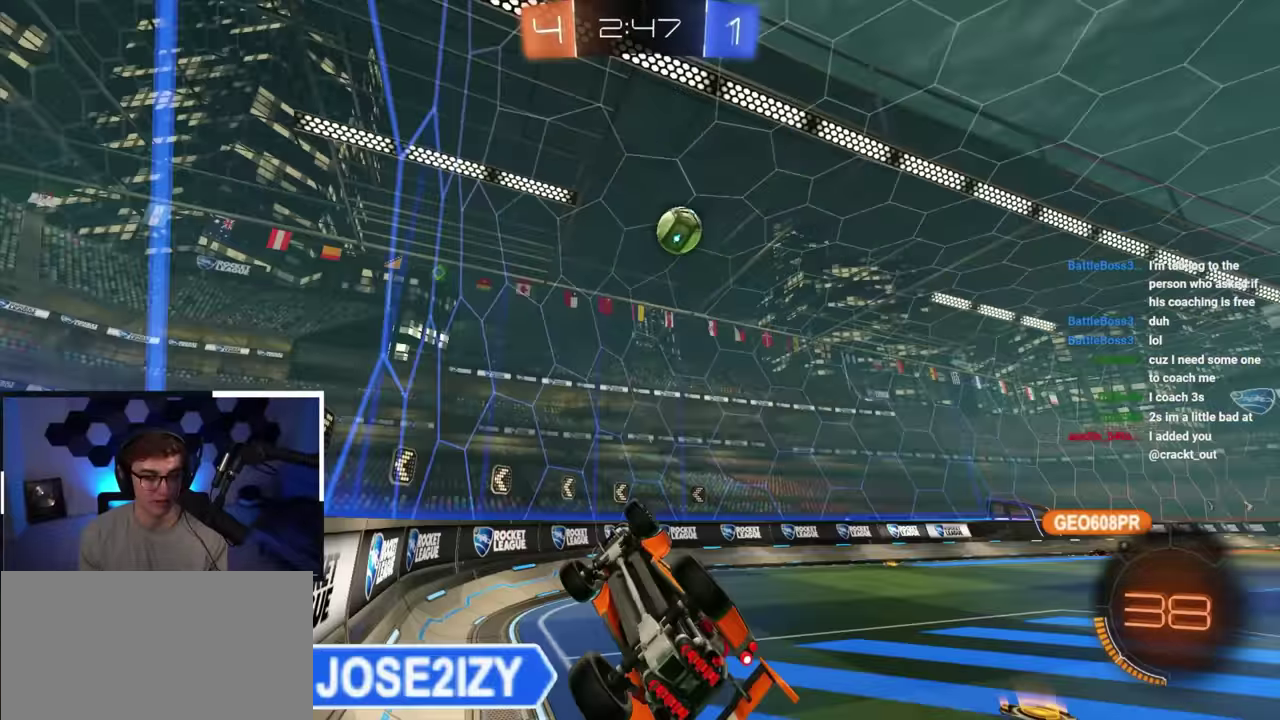
{"dt_ms": 300, "buttons": [], "left_stick": "down", "right_stick": "center", "button_events": []}
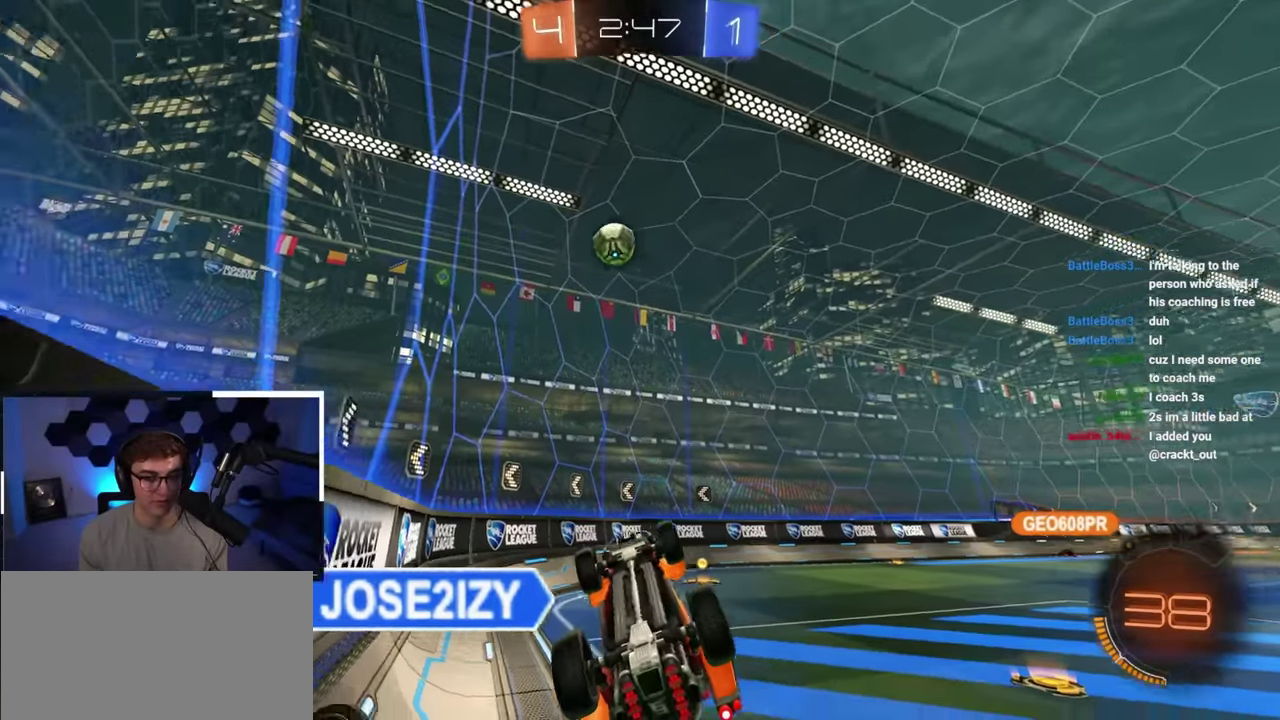
{"dt_ms": 600, "buttons": ["R1"], "left_stick": "down", "right_stick": "center", "button_events": [[67, "R1", "down"]]}
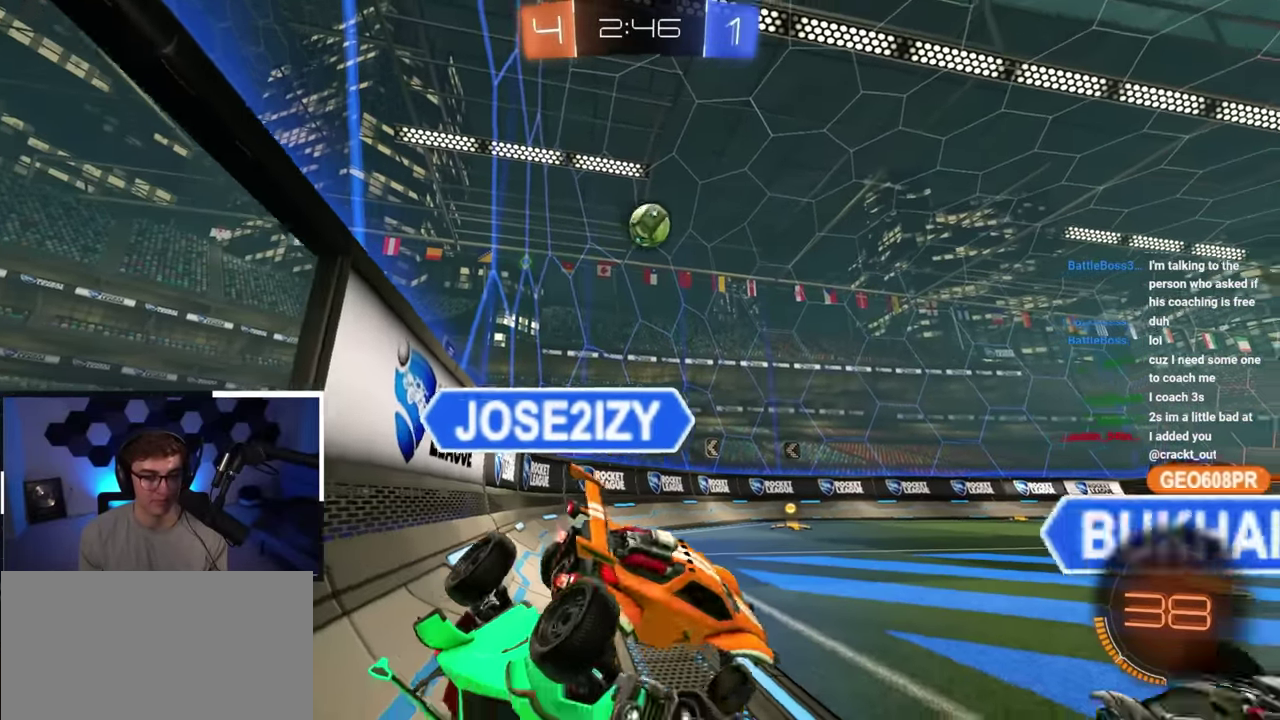
{"dt_ms": 400, "buttons": ["L2"], "left_stick": "up-right", "right_stick": "center", "button_events": [[83, "R1", "up"], [383, "L2", "down"]]}
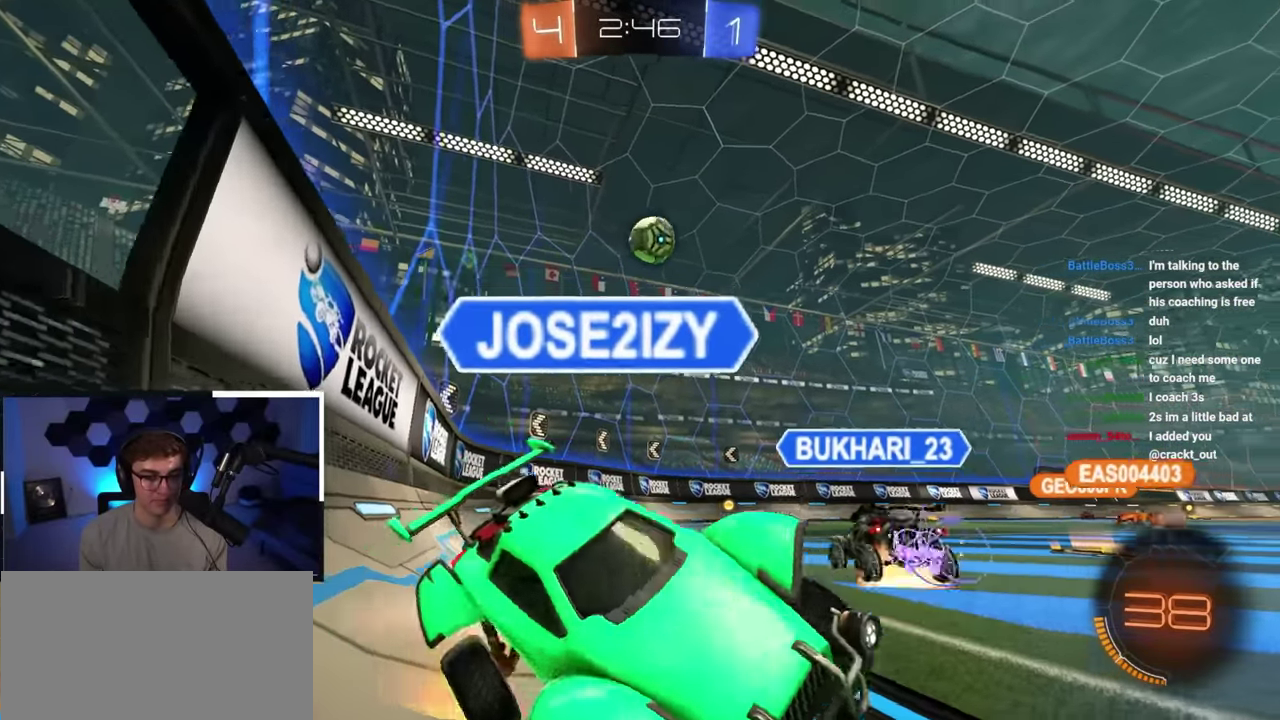
{"dt_ms": 400, "buttons": ["L2"], "left_stick": "up", "right_stick": "center", "button_events": [[200, "TRIANGLE", "down"], [283, "TRIANGLE", "up"]]}
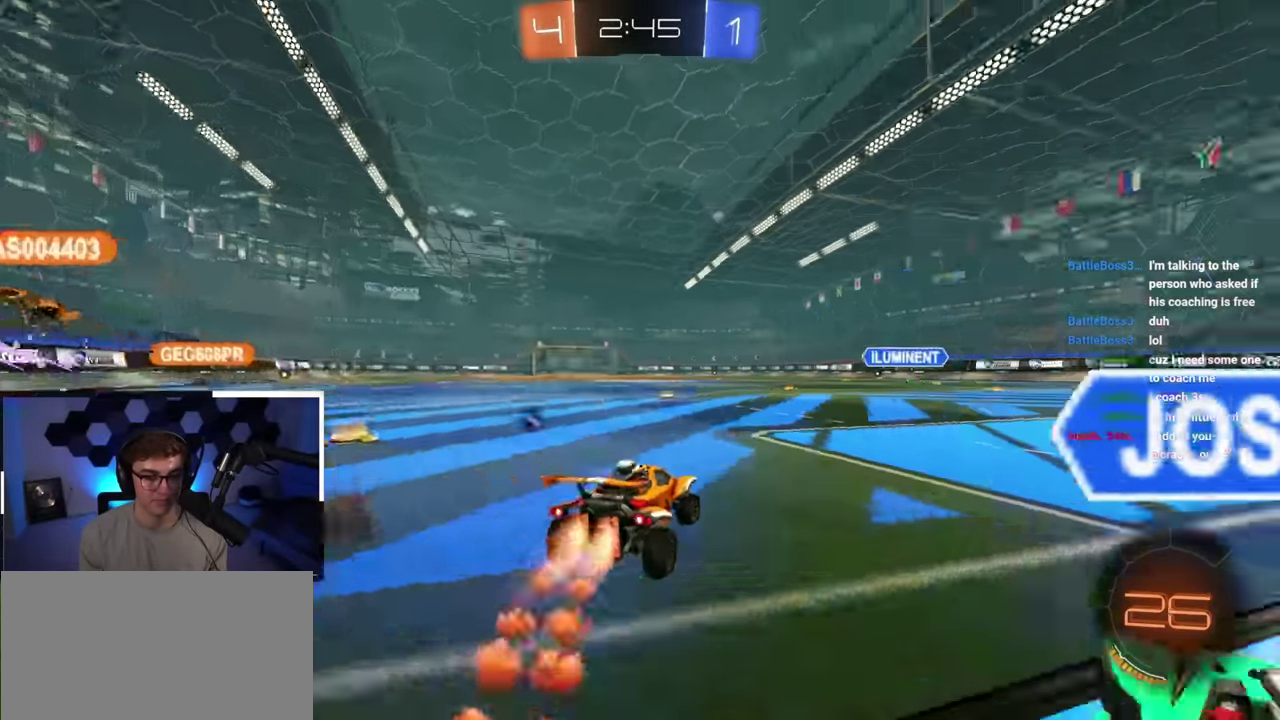
{"dt_ms": 800, "buttons": [], "left_stick": "up", "right_stick": "center", "button_events": [[417, "L2", "up"], [600, "TRIANGLE", "down"], [733, "TRIANGLE", "up"]]}
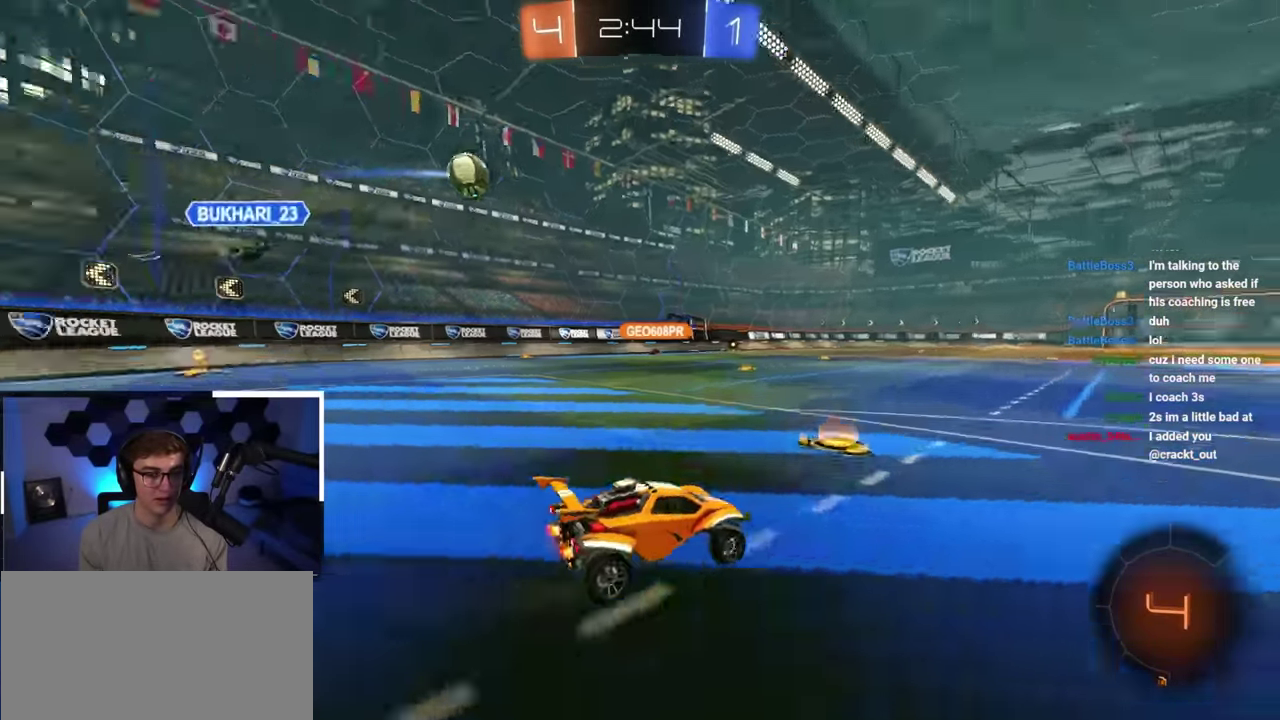
{"dt_ms": 300, "buttons": [], "left_stick": "up-right", "right_stick": "center", "button_events": []}
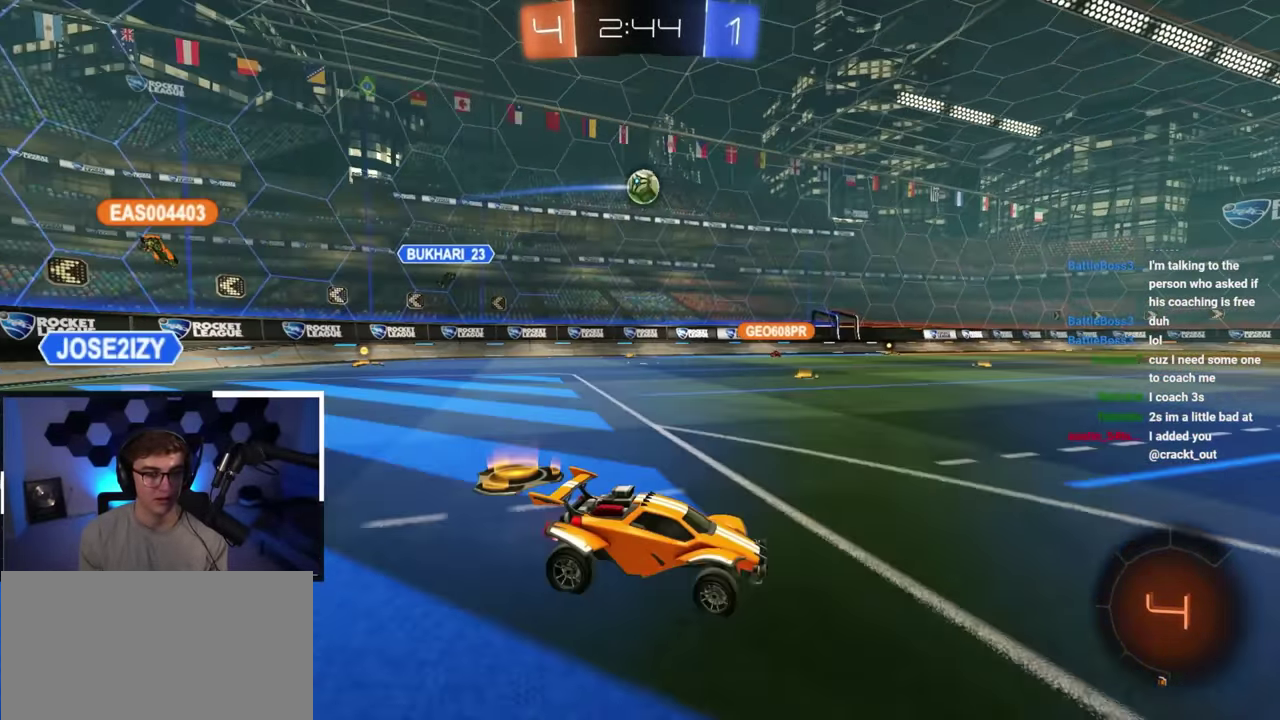
{"dt_ms": 700, "buttons": ["L2"], "left_stick": "up-left", "right_stick": "center", "button_events": [[383, "L2", "down"], [550, "L2", "up"], [650, "L2", "down"]]}
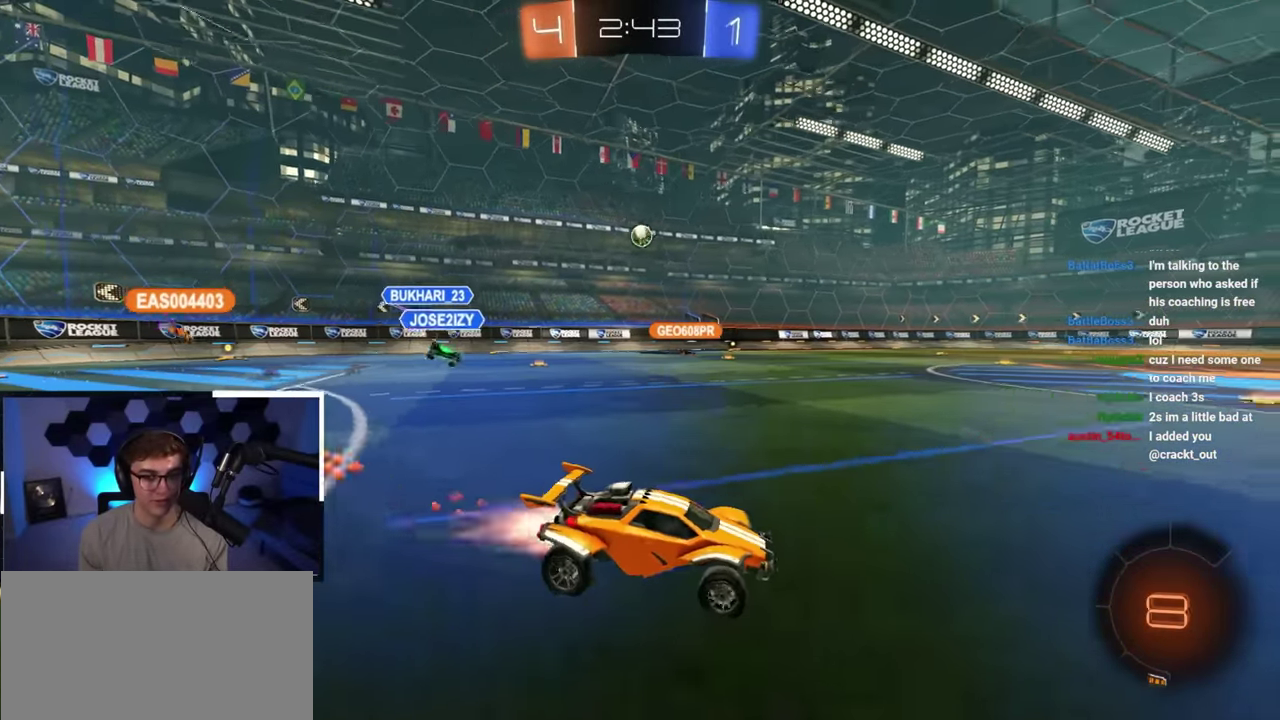
{"dt_ms": 300, "buttons": ["L2"], "left_stick": "up", "right_stick": "center", "button_events": []}
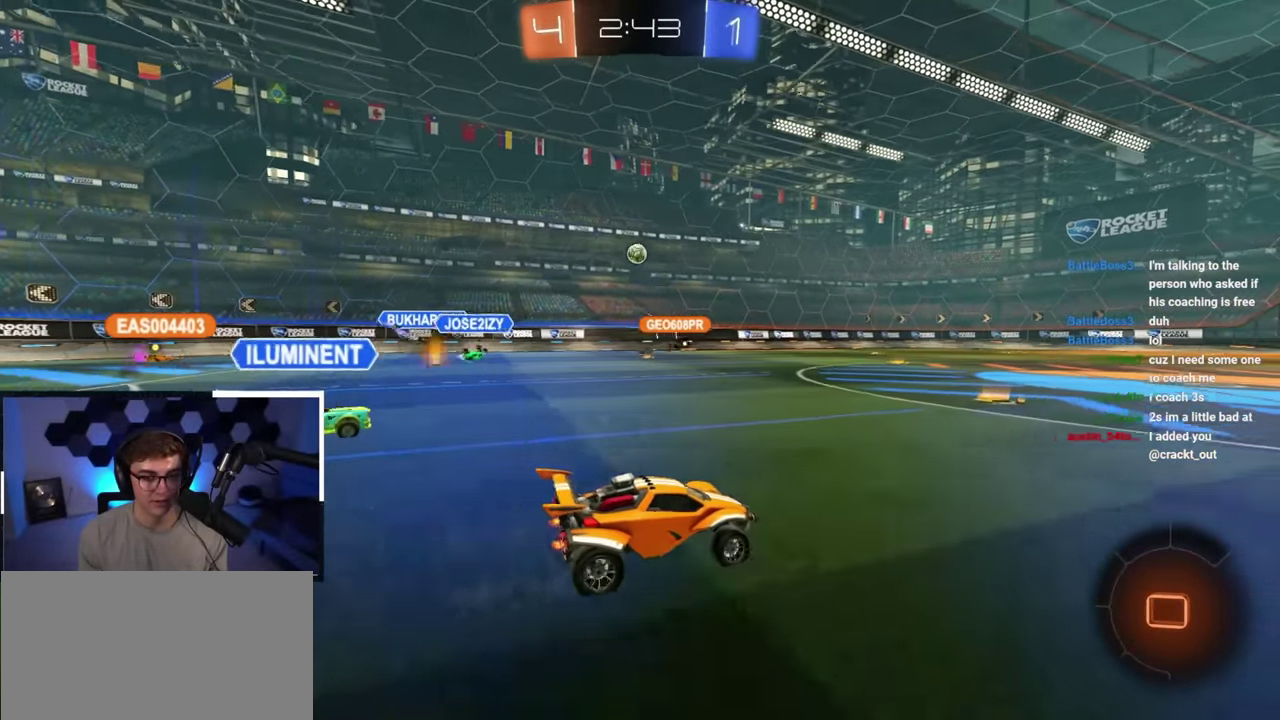
{"dt_ms": 500, "buttons": ["CROSS", "L2"], "left_stick": "up", "right_stick": "center", "button_events": [[467, "CROSS", "down"]]}
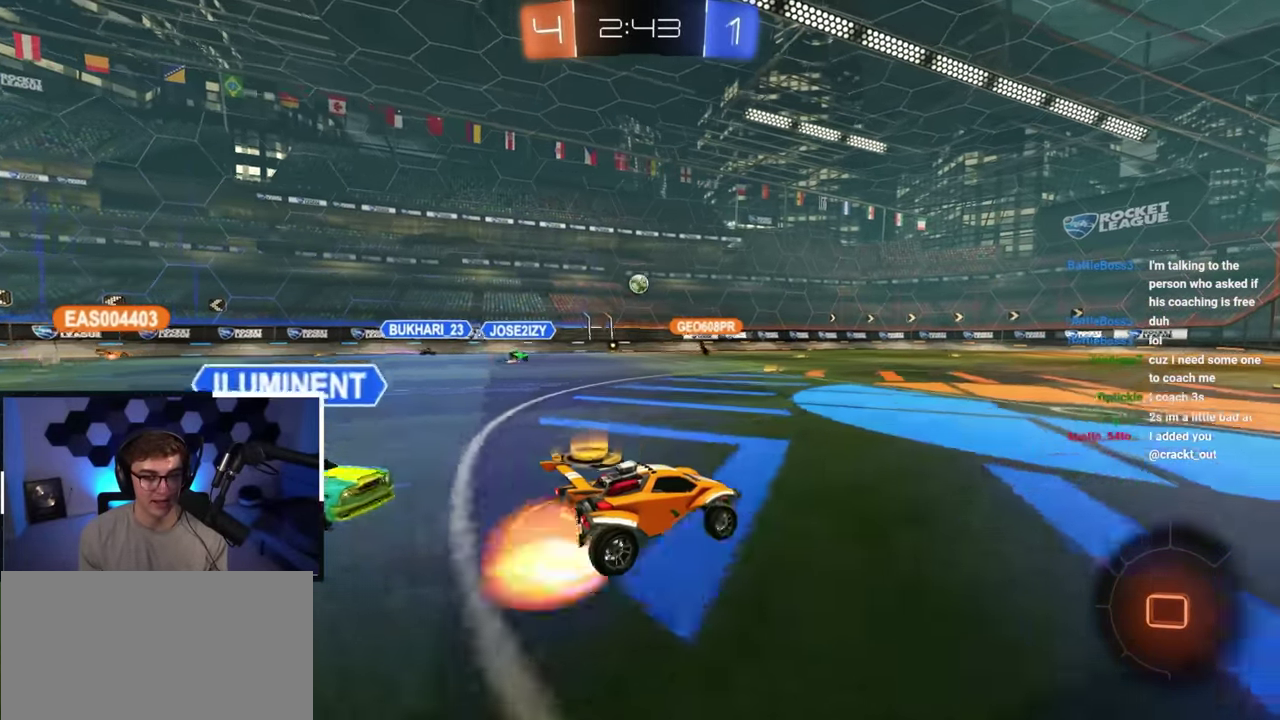
{"dt_ms": 400, "buttons": [], "left_stick": "center", "right_stick": "center", "button_events": [[67, "CROSS", "up"], [133, "CROSS", "down"], [217, "CROSS", "up"], [300, "L2", "up"]]}